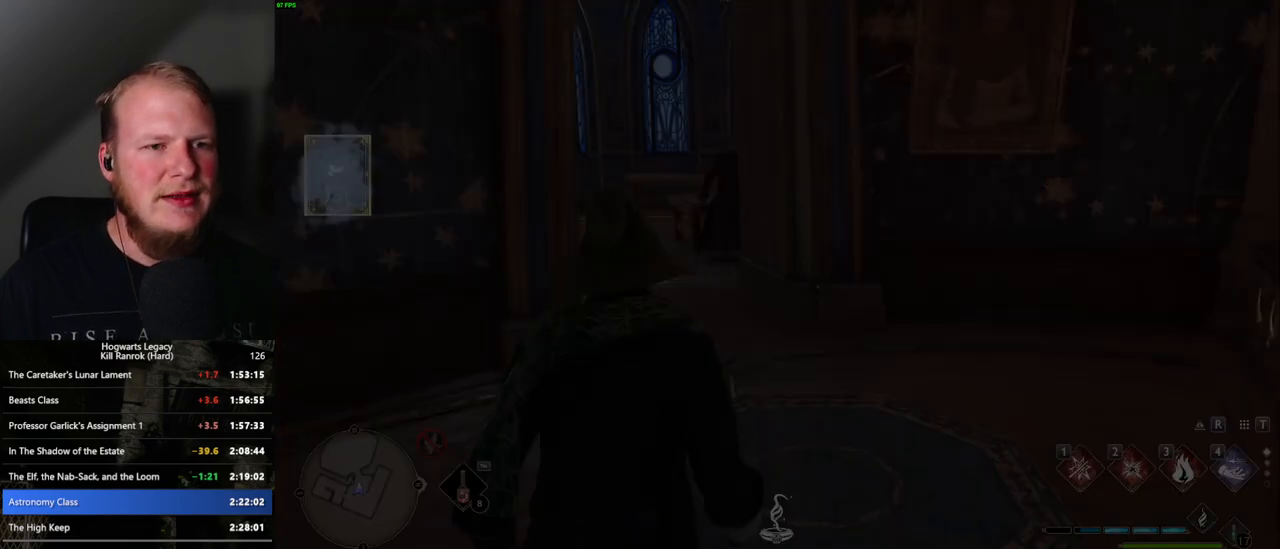
Gameplay with keyboard and mouse; each line is a JSON object with the keys and mouse buttons held at the frame after it. "events" lists presses ("down") and releases ("up") of ".", "/", "0", "1", "2", "3", "4", "5", "6", "7", "8", "9", "a", "alt_l", "alt_r", "b", "backslash", "backspace", "c", "caps_lock", "comma", "ctrl_l", "ctrl_r", "d", "e", "equals", "escape", "f", "f1", "f10", "f11", "f12", "f2", "f3", "f4", "f5", "f6", "f7", "f8", "f9", "g", "h", "i", "j", "k", "l", "lbracket", "m", "minus", "n", "o", "p", "q", "quote", "r", "rbracket", "return", "s", "semicolon", "shift_l", "shift_r", "space", "super_l", "super_r", "t", "tab", "tilde", "u", "v", "w", "x", "y", "z", "mouse_left", "mouse_wheel", "mouse_right", "mouse_mb4" and "mouse_mb5" between this image and that frame as [ms after this image, input, new state], when the widget could be followed in between. "mouse_left", "mouse_wheel", "mouse_right", "mouse_mb4", "mouse_mb5" = the "left", "wheel", "right", "mb4", "mb5" buttons of the "mouse" list. No other keys are recorded. "wheel" means that the mouse wheel is clicked or scrolled. Mouse movement is not recorded.
{"keys": [], "mouse": [], "events": [[50, "w", "up"], [350, "q", "down"], [383, "space", "down"], [433, "q", "up"], [433, "space", "up"], [467, "mouse_wheel", "down"], [483, "mouse_wheel", "up"]]}
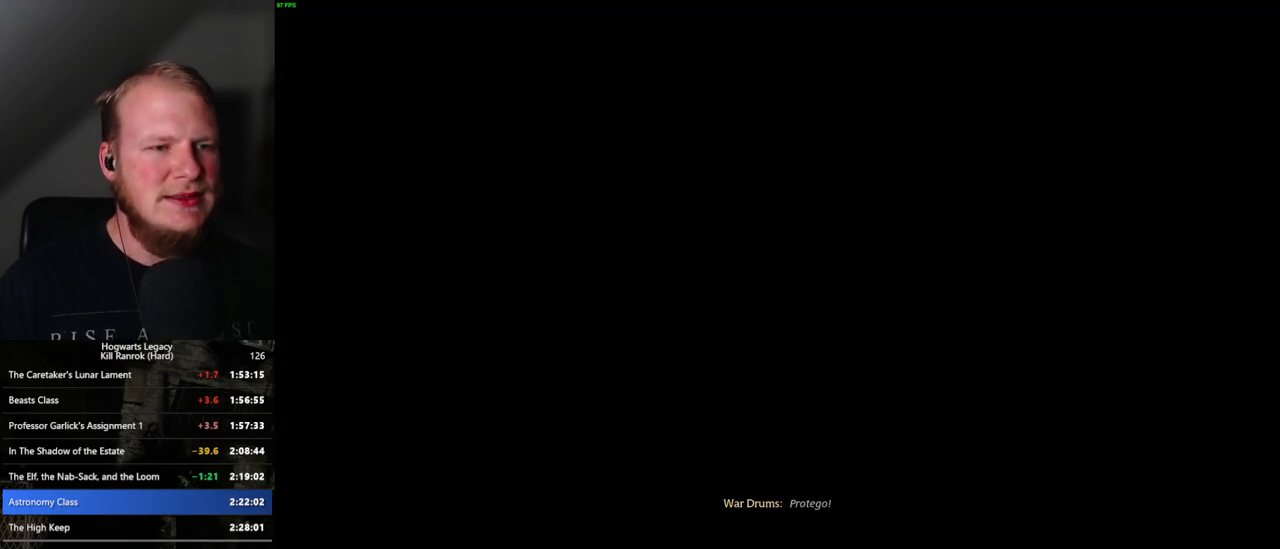
{"keys": ["q"], "mouse": [], "events": [[17, "q", "down"], [50, "space", "down"], [83, "q", "up"], [100, "space", "up"], [150, "mouse_wheel", "down"], [200, "mouse_wheel", "up"], [200, "space", "down"], [233, "q", "down"], [283, "q", "up"], [300, "space", "up"], [367, "q", "down"]]}
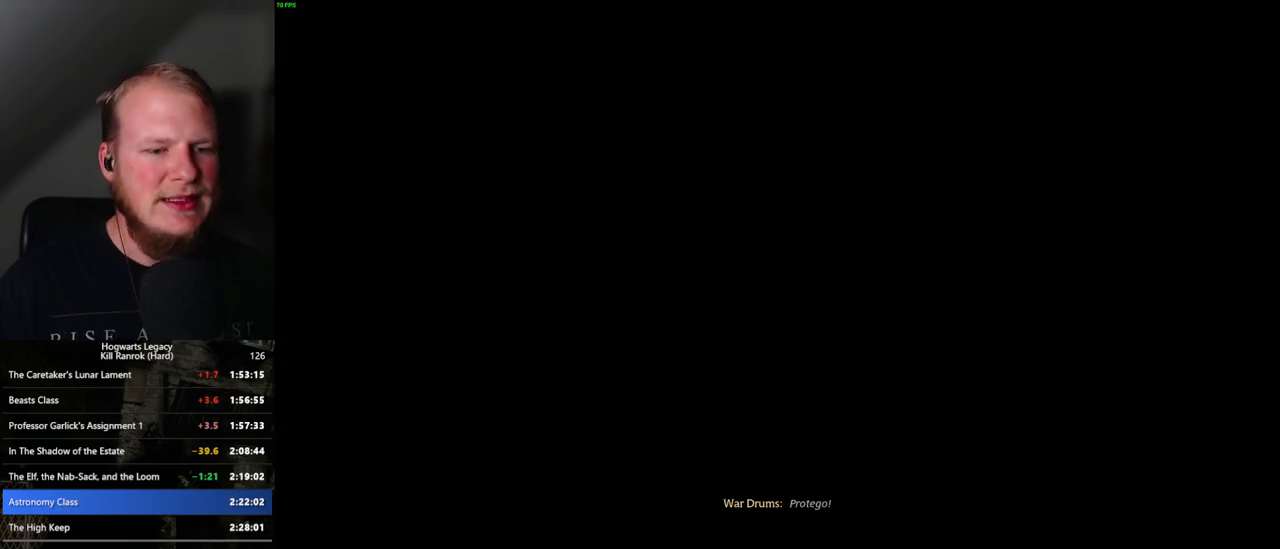
{"keys": [], "mouse": [], "events": [[217, "q", "up"], [283, "q", "down"], [483, "q", "up"]]}
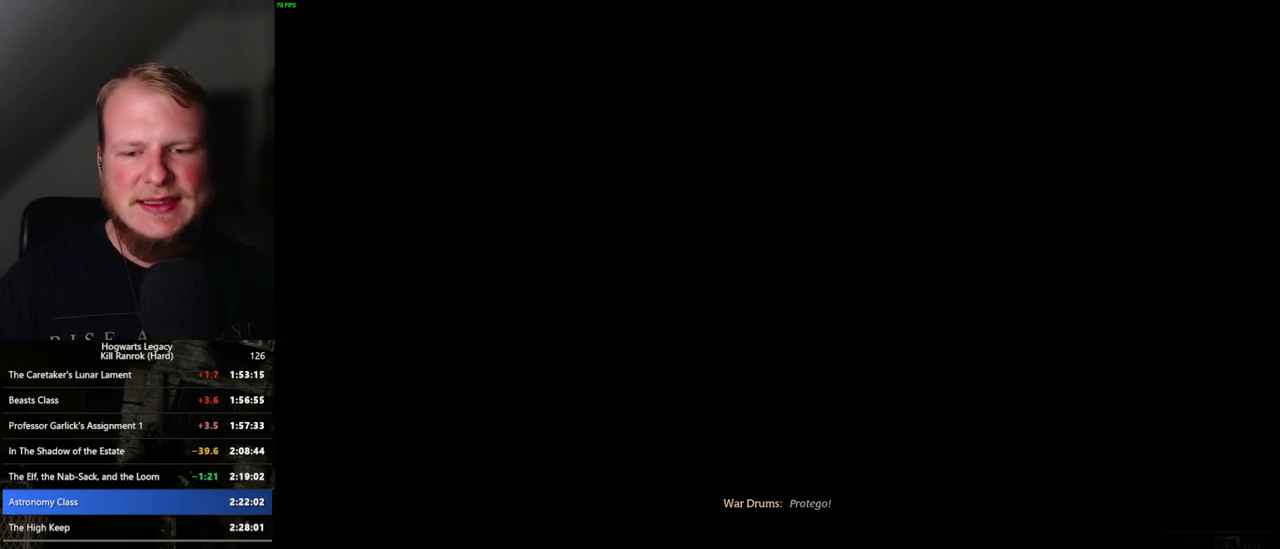
{"keys": ["q"], "mouse": [], "events": [[50, "q", "down"]]}
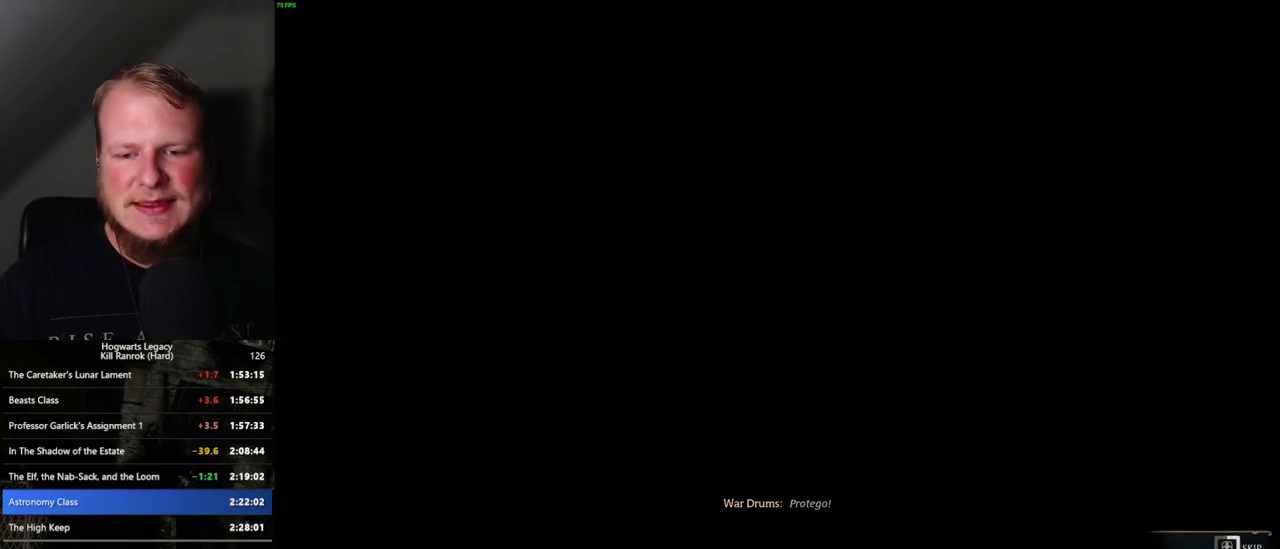
{"keys": ["q"], "mouse": [], "events": []}
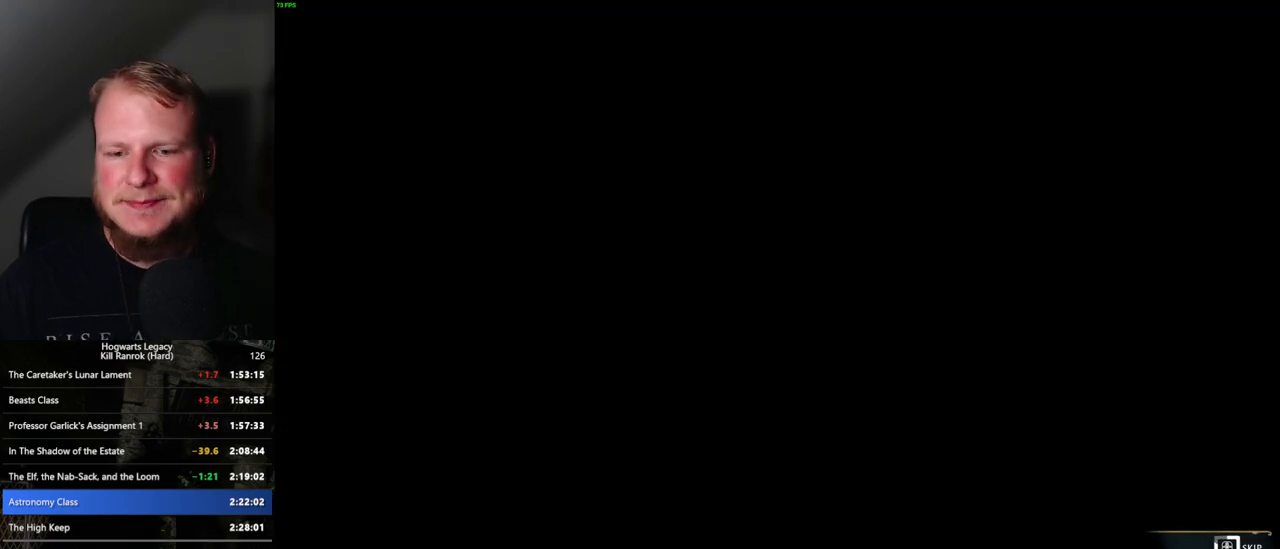
{"keys": ["q"], "mouse": [], "events": []}
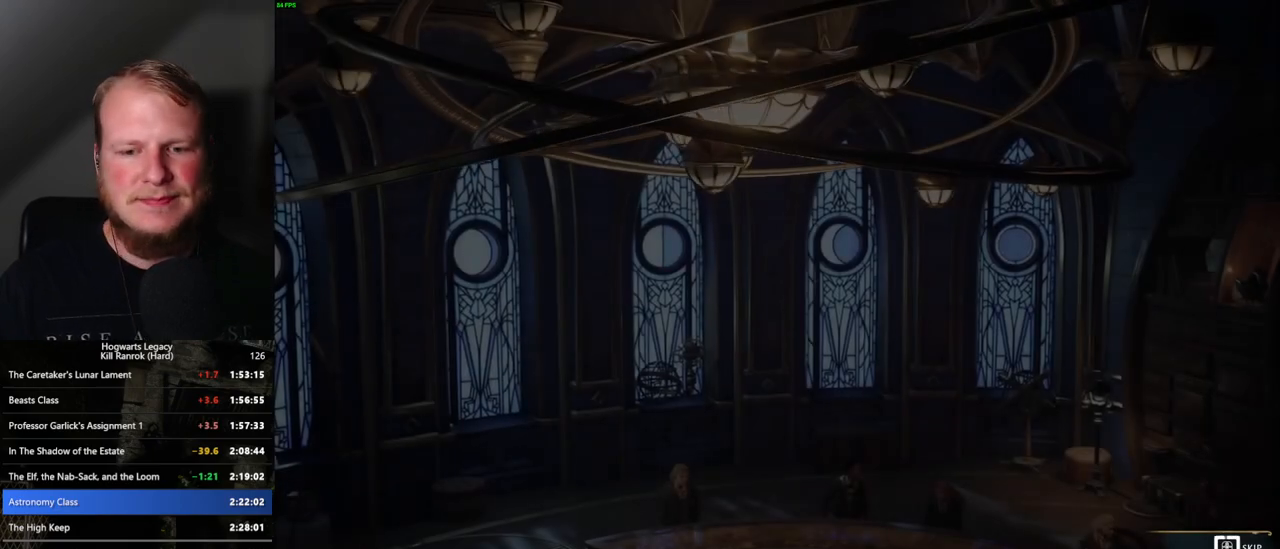
{"keys": ["q"], "mouse": [], "events": []}
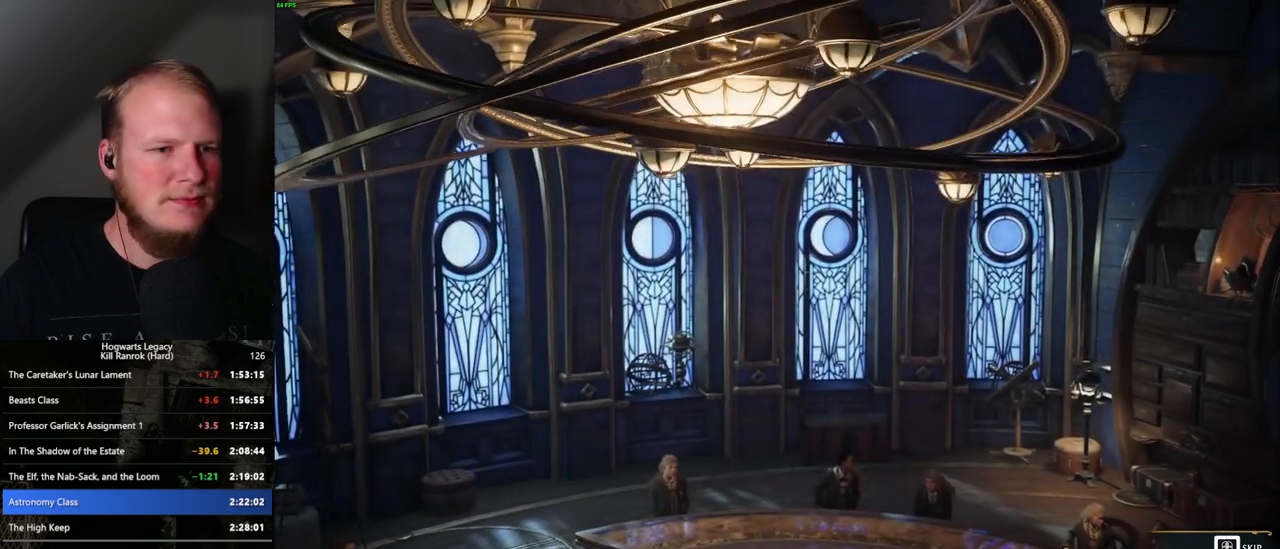
{"keys": [], "mouse": [], "events": [[483, "q", "up"]]}
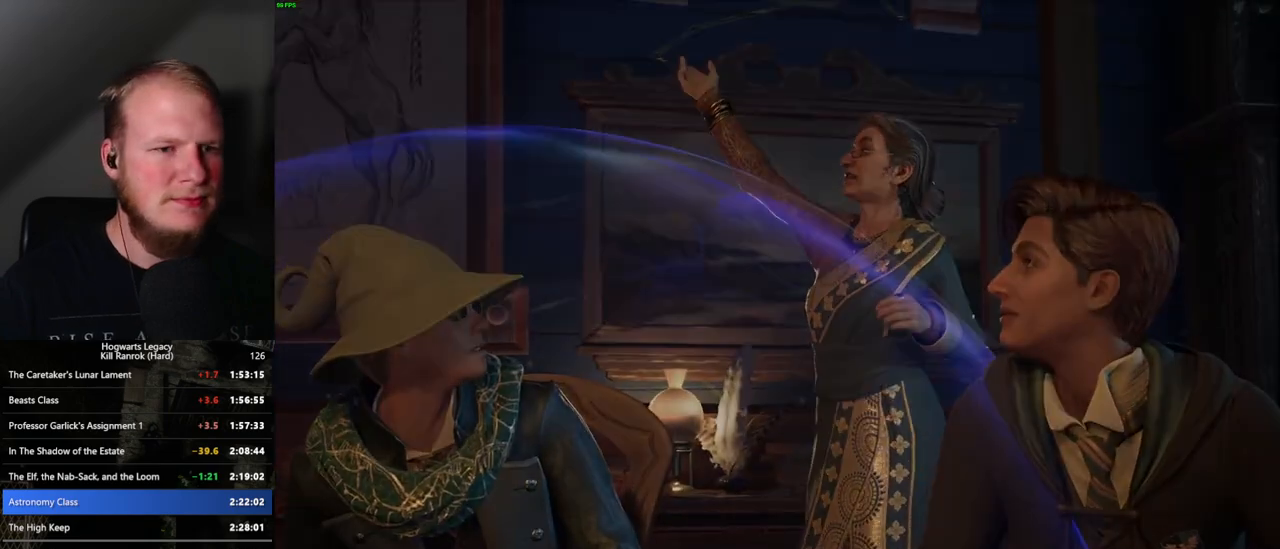
{"keys": [], "mouse": [], "events": []}
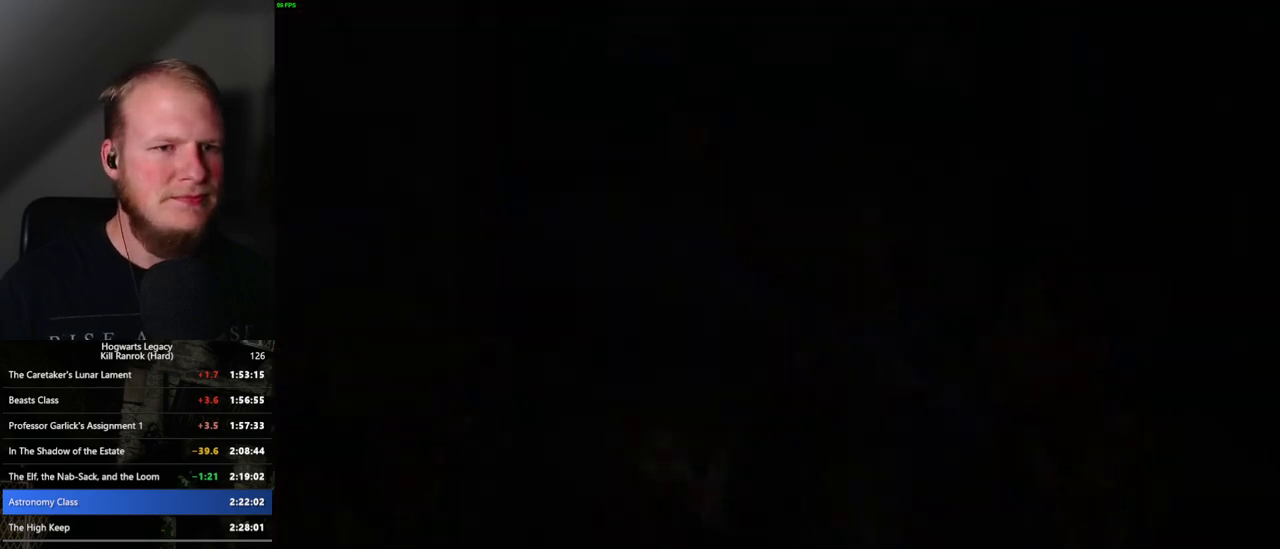
{"keys": [], "mouse": [], "events": []}
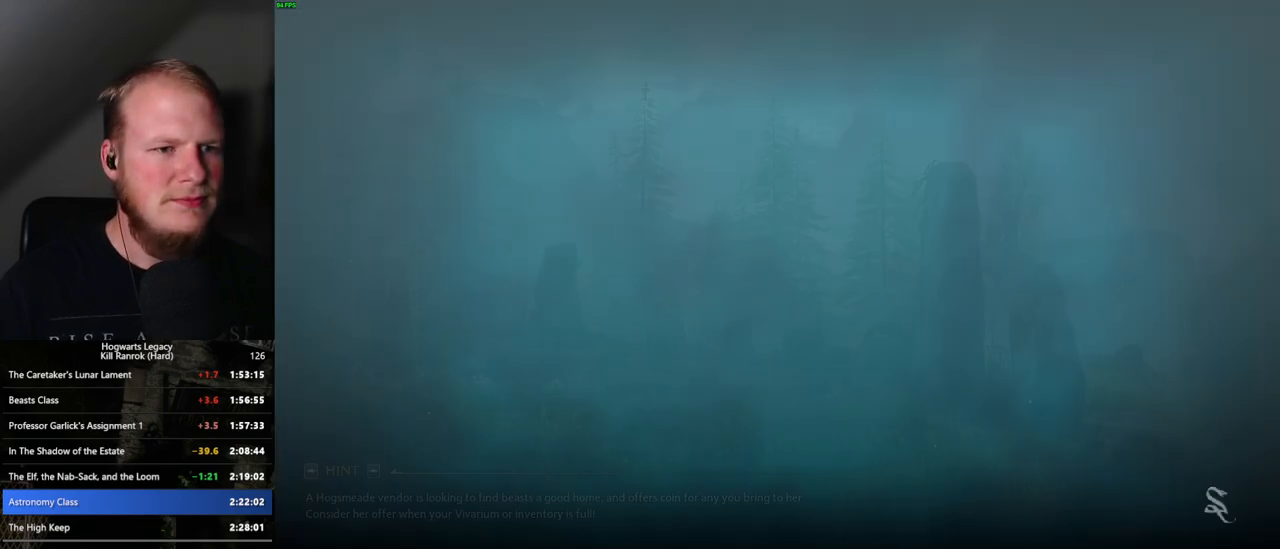
{"keys": [], "mouse": [], "events": []}
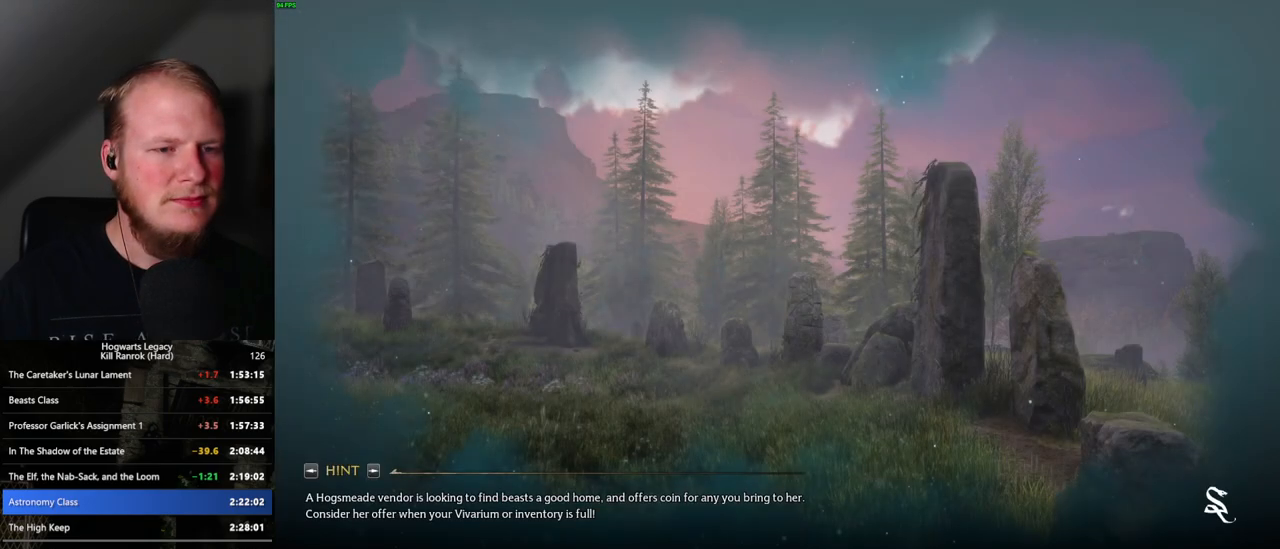
{"keys": [], "mouse": [], "events": []}
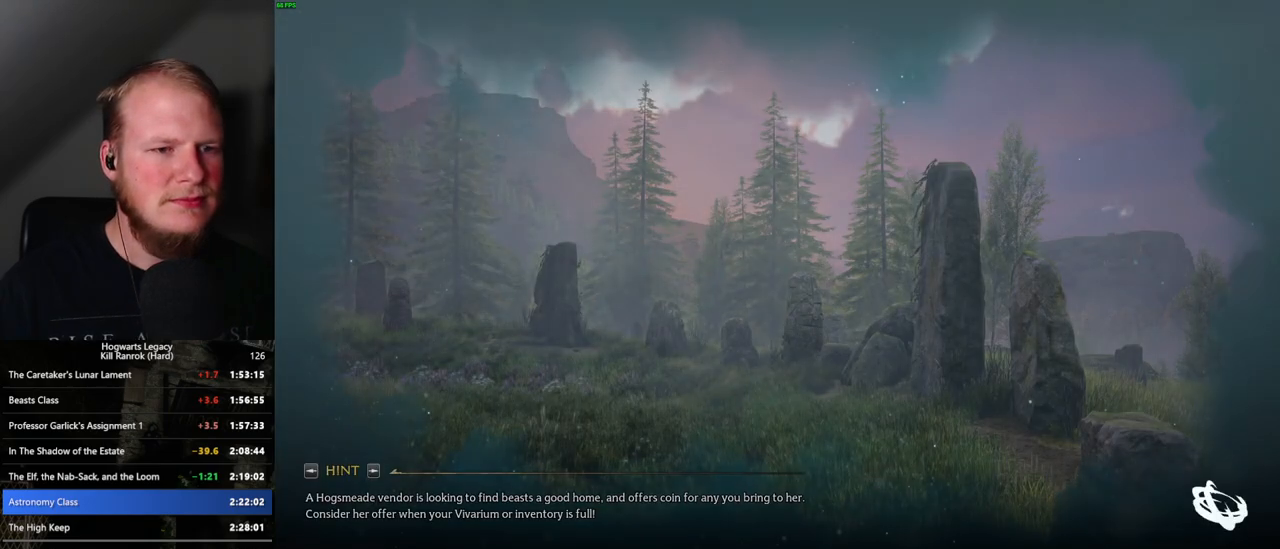
{"keys": [], "mouse": [], "events": []}
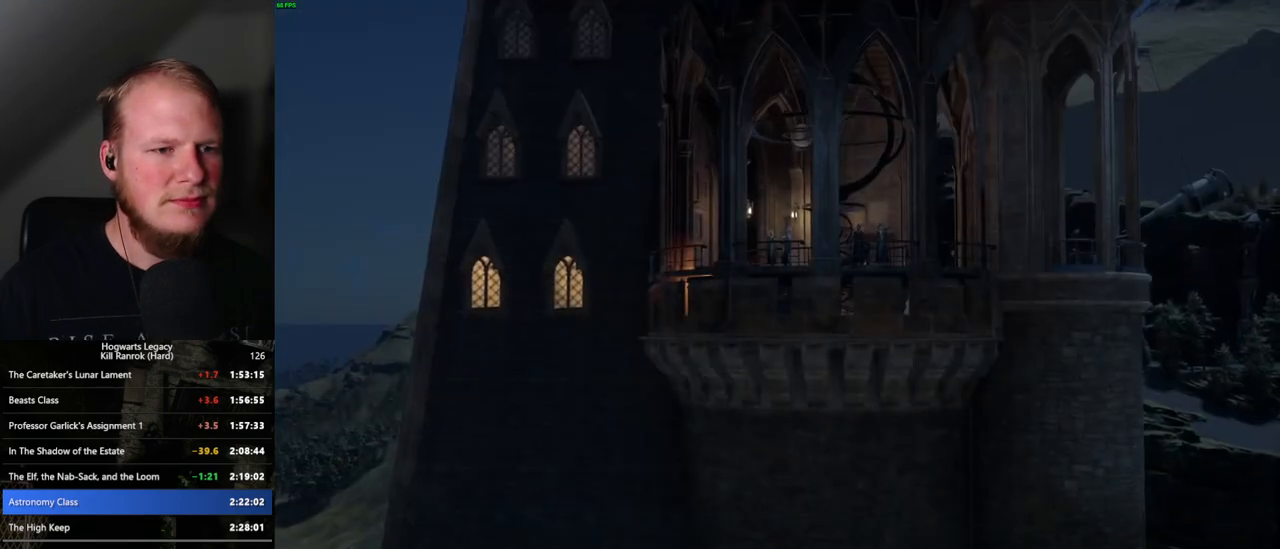
{"keys": ["q"], "mouse": [], "events": [[33, "q", "down"]]}
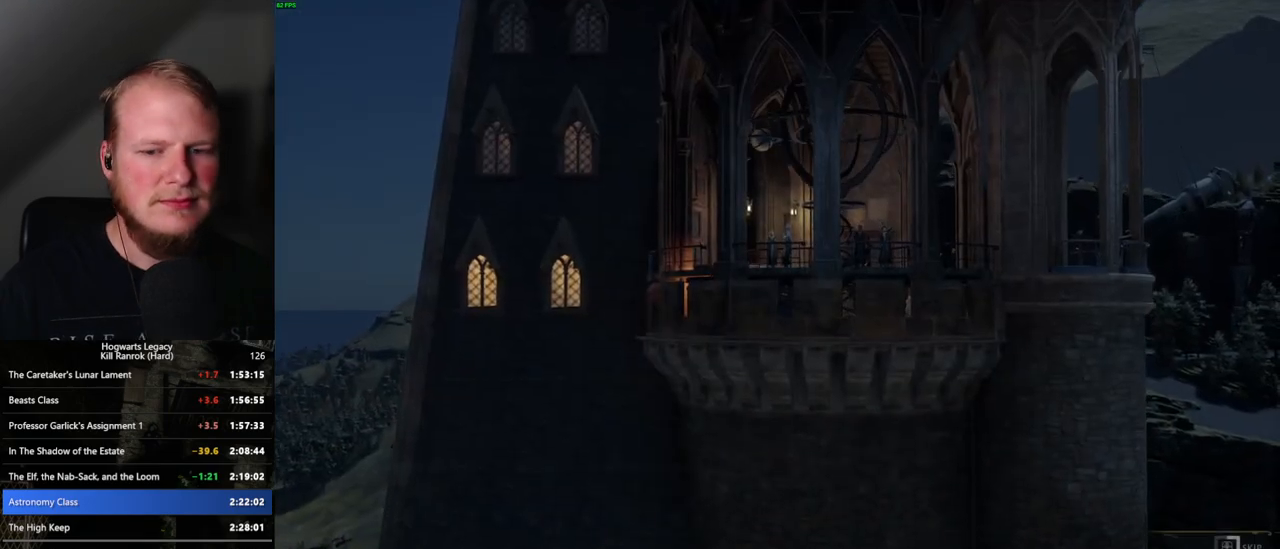
{"keys": ["q"], "mouse": [], "events": []}
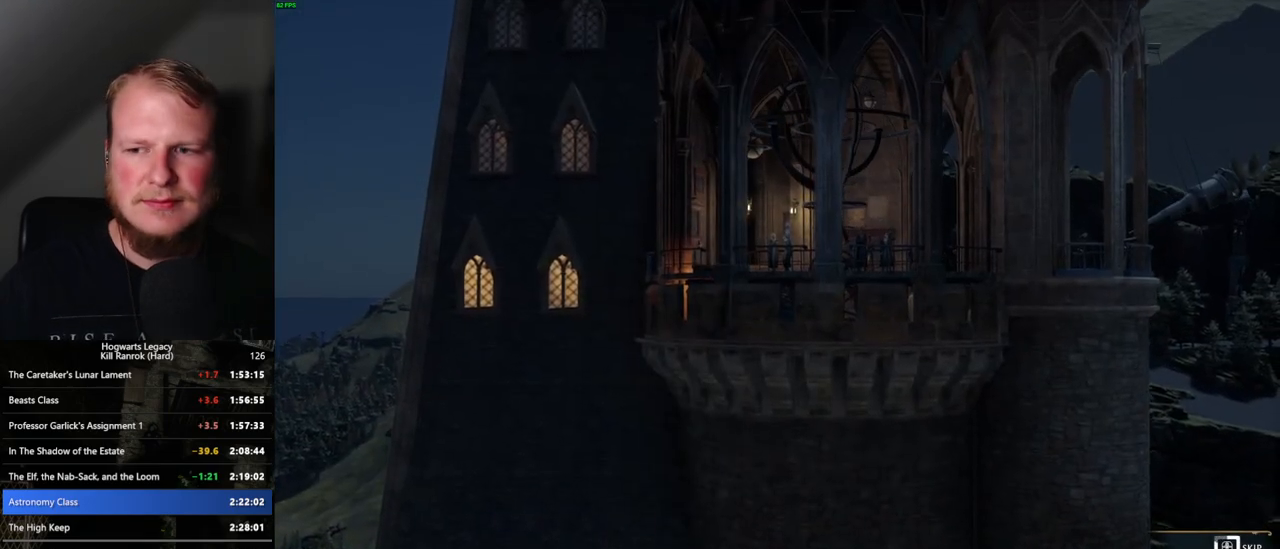
{"keys": ["q"], "mouse": [], "events": []}
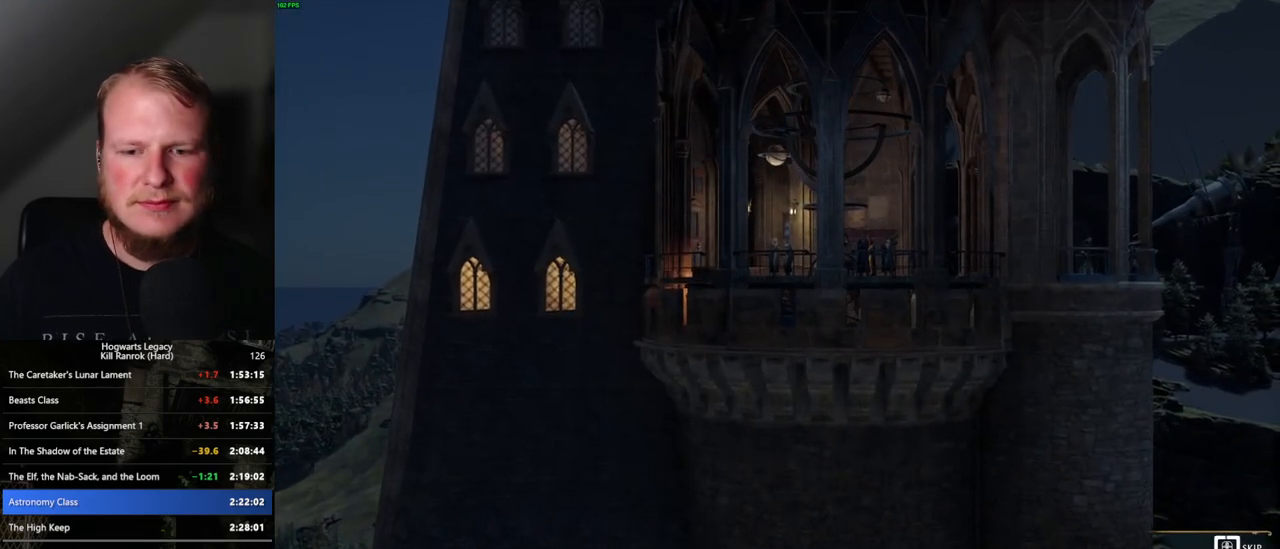
{"keys": ["q"], "mouse": [], "events": []}
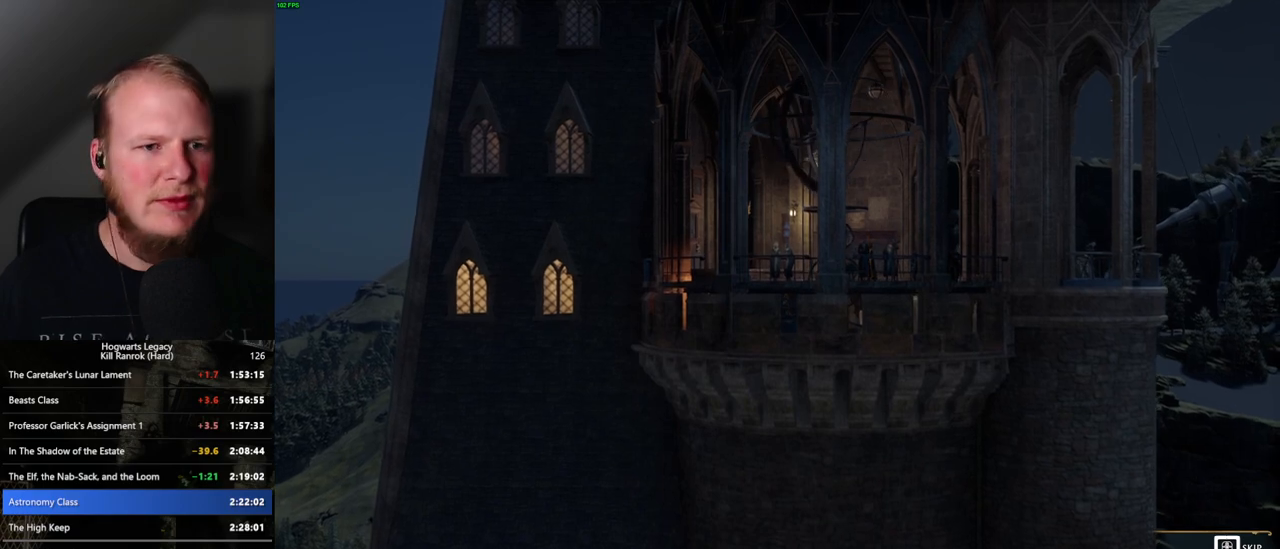
{"keys": [], "mouse": [], "events": [[250, "q", "up"]]}